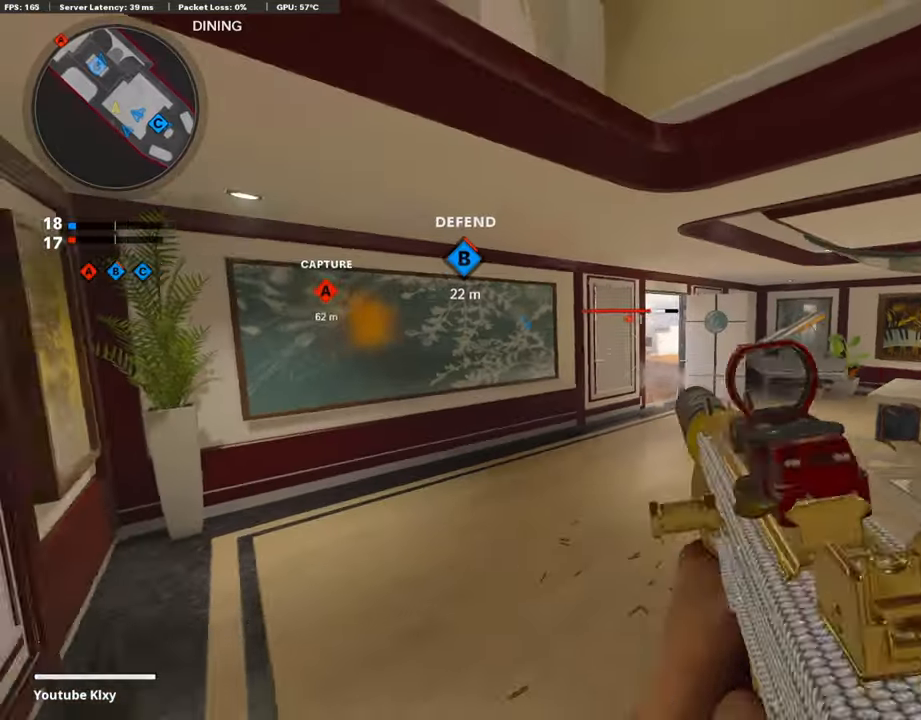
Gameplay with a controller (PlayStation layout); each line is a JSON object with the inputs held at the frame after it. "events" lists button and stick changes between this image and that frame as [ms after this image, input, new state], when the widget could be followed in between.
{"buttons": ["L3"], "left_stick": "up", "right_stick": "center", "events": [[68, "L1", "down"], [152, "right_stick", "center"], [169, "L1", "up"], [169, "R1", "up"], [253, "L3", "down"]]}
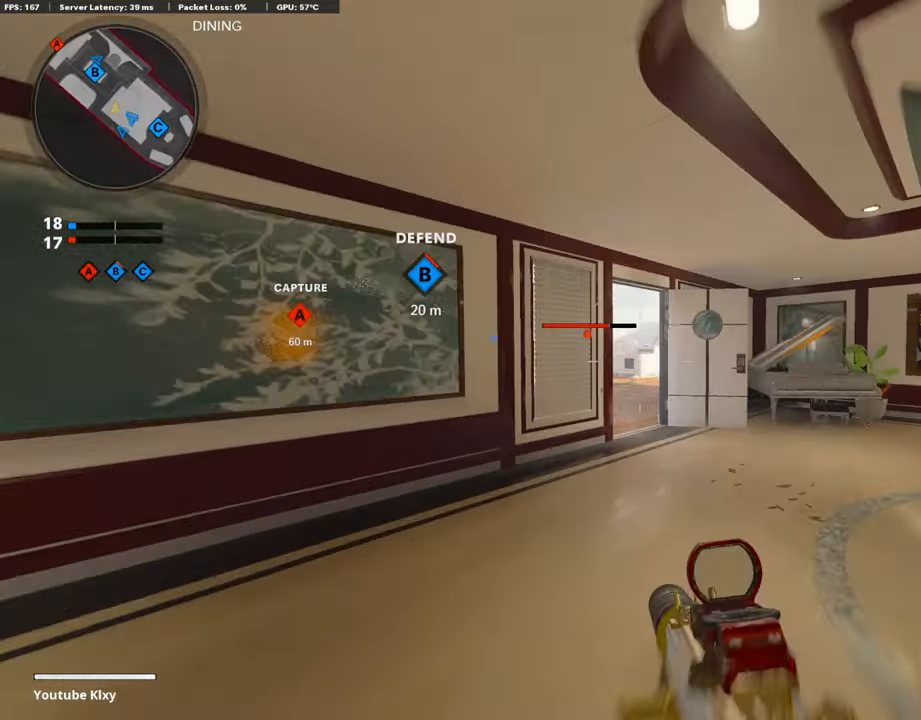
{"buttons": ["L1", "R1"], "left_stick": "up", "right_stick": "up-left", "events": [[17, "R3", "down"], [135, "L3", "up"], [135, "R3", "up"], [135, "right_stick", "left"], [253, "right_stick", "center"], [270, "L1", "down"], [371, "R1", "down"], [489, "right_stick", "up-left"]]}
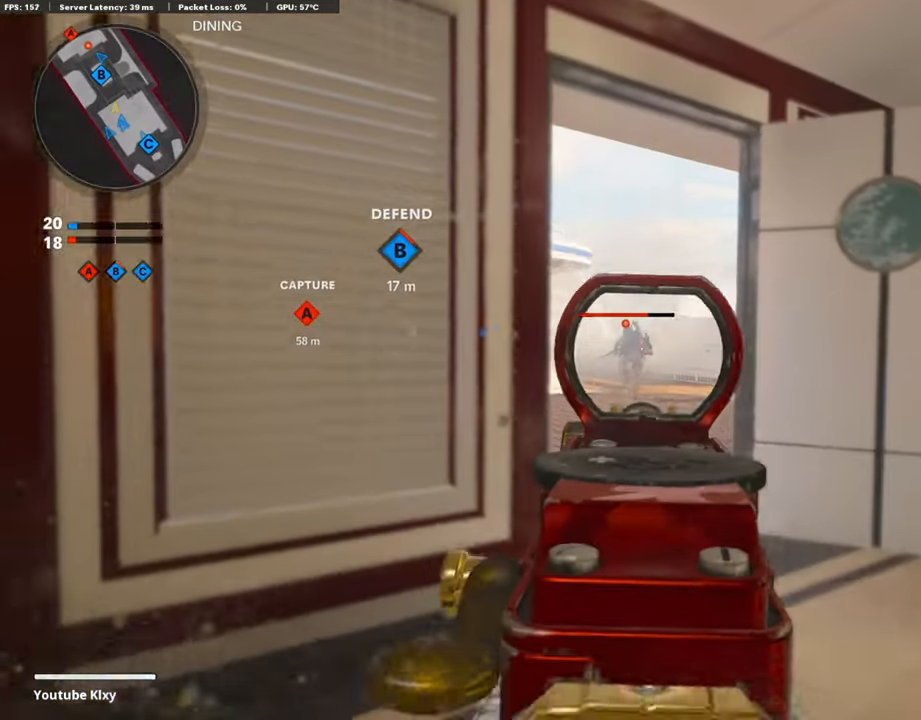
{"buttons": ["L1", "R1"], "left_stick": "up", "right_stick": "center", "events": [[118, "right_stick", "center"], [168, "right_stick", "left"], [236, "right_stick", "down-left"], [505, "right_stick", "center"]]}
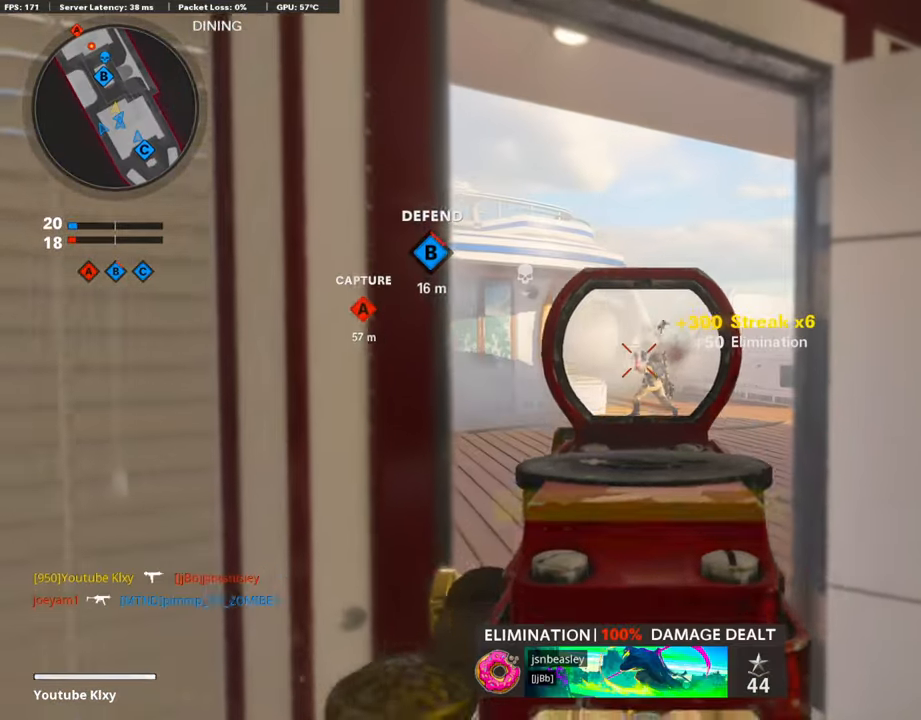
{"buttons": [], "left_stick": "left", "right_stick": "left", "events": [[102, "L1", "up"], [102, "R1", "up"], [118, "left_stick", "down-left"], [220, "SQUARE", "down"], [270, "SQUARE", "up"], [405, "right_stick", "left"], [456, "left_stick", "left"]]}
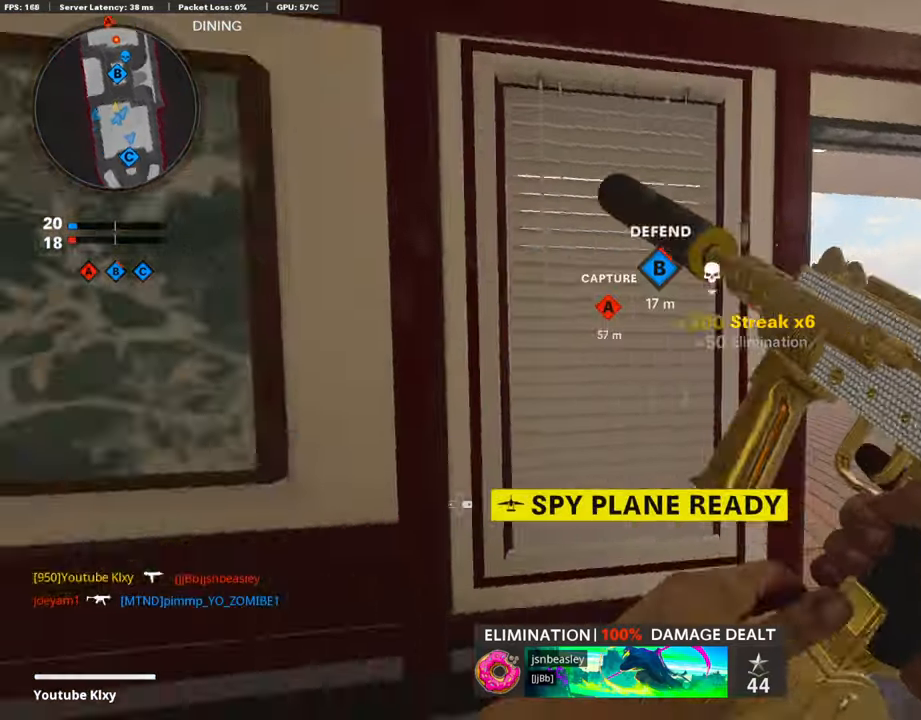
{"buttons": [], "left_stick": "center", "right_stick": "center", "events": [[68, "left_stick", "up-left"], [85, "right_stick", "center"], [135, "L3", "down"], [236, "right_stick", "right"], [287, "L3", "up"], [371, "left_stick", "left"], [472, "left_stick", "center"], [506, "right_stick", "center"]]}
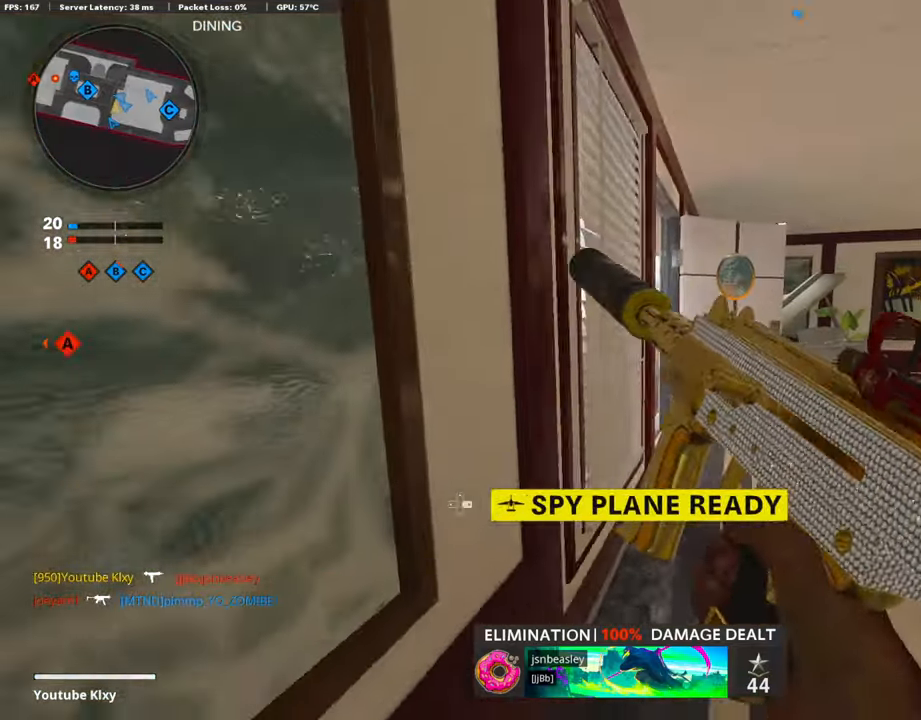
{"buttons": [], "left_stick": "up", "right_stick": "left", "events": [[118, "left_stick", "up-right"], [219, "L3", "down"], [371, "L3", "up"], [455, "right_stick", "left"], [489, "left_stick", "up"]]}
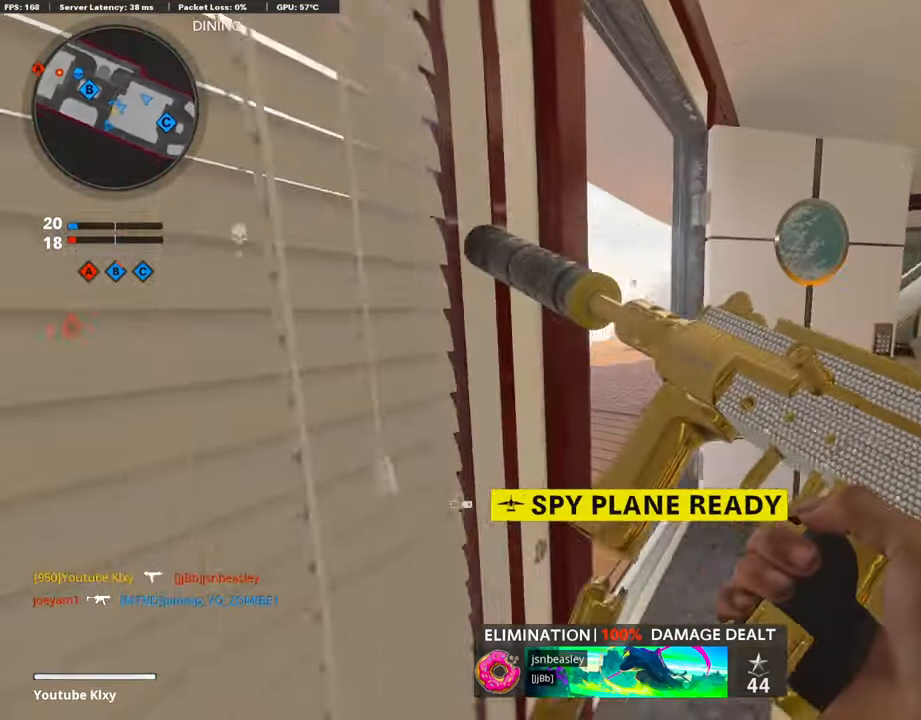
{"buttons": ["L3"], "left_stick": "up-left", "right_stick": "center", "events": [[252, "left_stick", "up-left"], [269, "L3", "down"], [404, "right_stick", "center"]]}
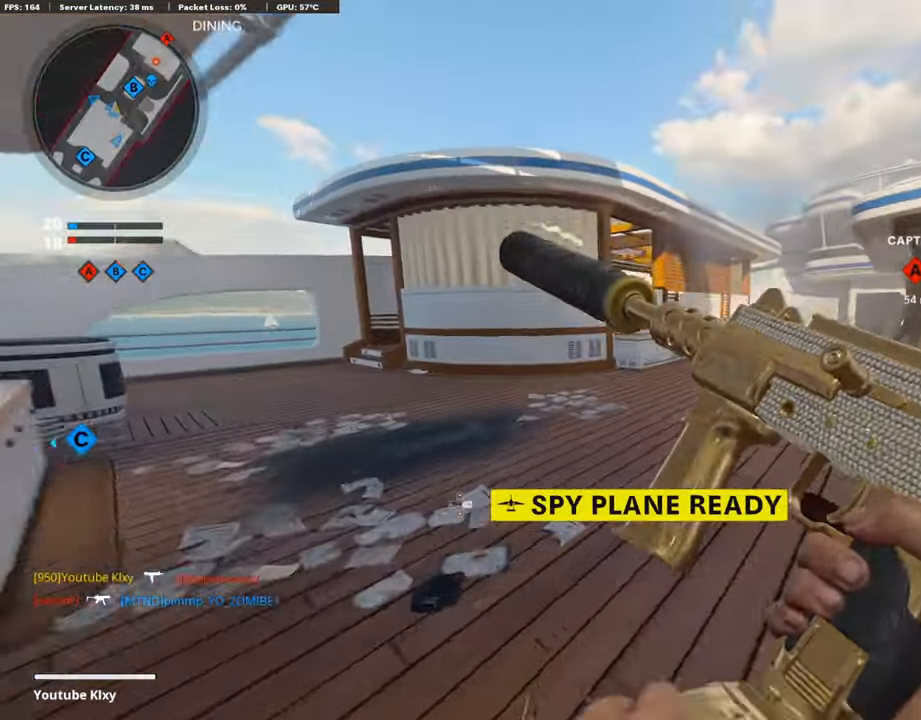
{"buttons": ["L3"], "left_stick": "up-left", "right_stick": "center", "events": [[354, "right_stick", "left"], [472, "right_stick", "center"]]}
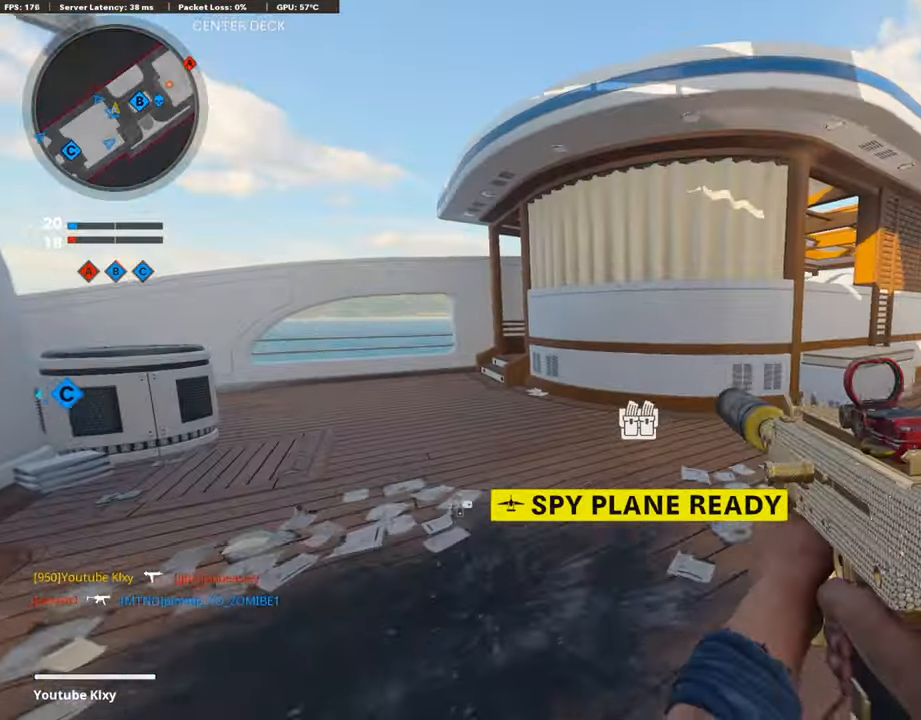
{"buttons": ["L3"], "left_stick": "up-left", "right_stick": "center", "events": [[67, "R3", "down"], [135, "right_stick", "right"], [219, "R3", "up"], [371, "R3", "down"], [455, "R3", "up"], [455, "right_stick", "center"]]}
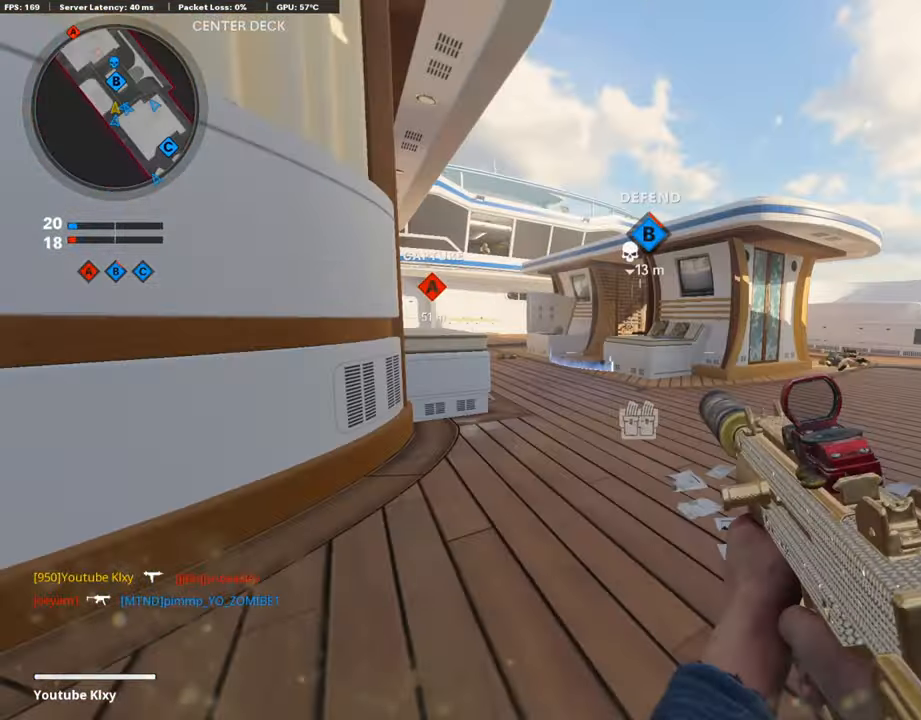
{"buttons": [], "left_stick": "down-left", "right_stick": "center", "events": [[67, "L3", "up"], [151, "left_stick", "down-left"]]}
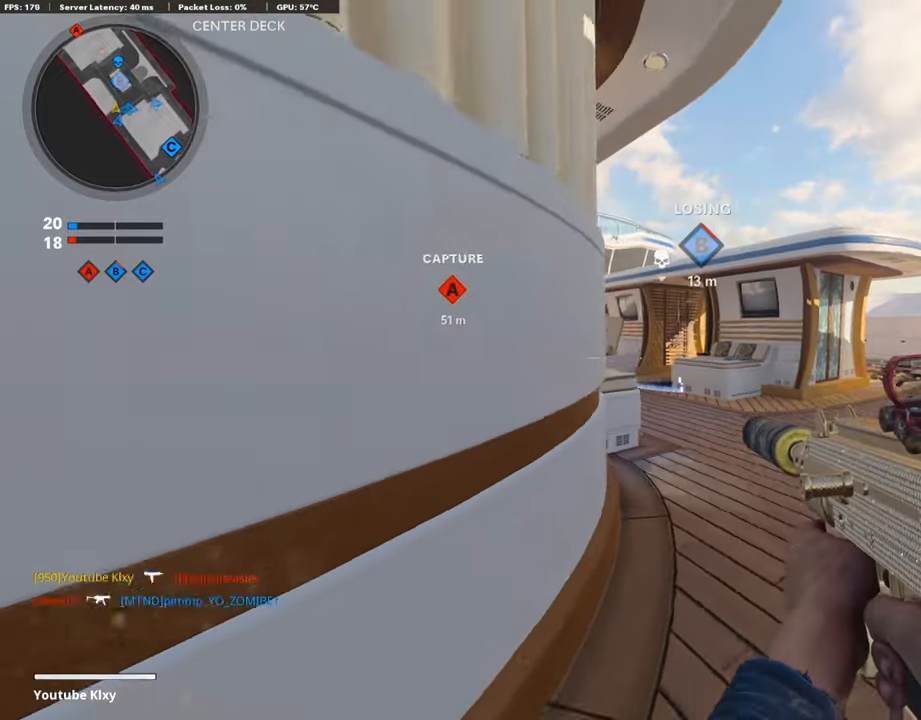
{"buttons": ["L3"], "left_stick": "up-left", "right_stick": "center", "events": [[33, "right_stick", "left"], [185, "left_stick", "left"], [202, "right_stick", "center"], [370, "left_stick", "up-left"], [505, "L3", "down"]]}
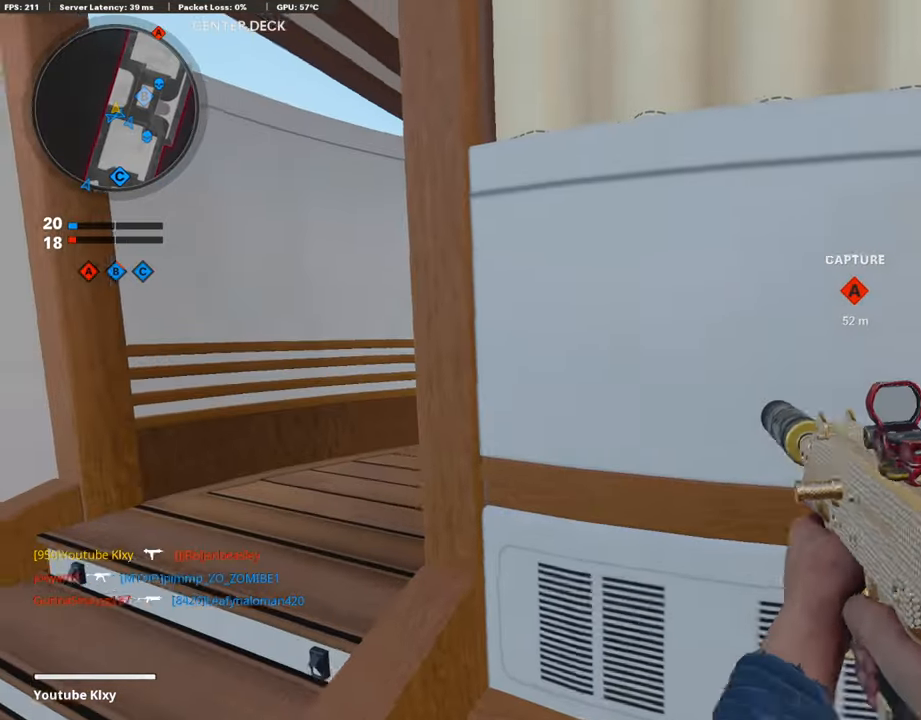
{"buttons": ["L3"], "left_stick": "up", "right_stick": "right", "events": [[135, "L3", "up"], [186, "right_stick", "right"], [219, "left_stick", "left"], [371, "right_stick", "center"], [438, "L3", "down"], [438, "left_stick", "up"], [506, "right_stick", "right"]]}
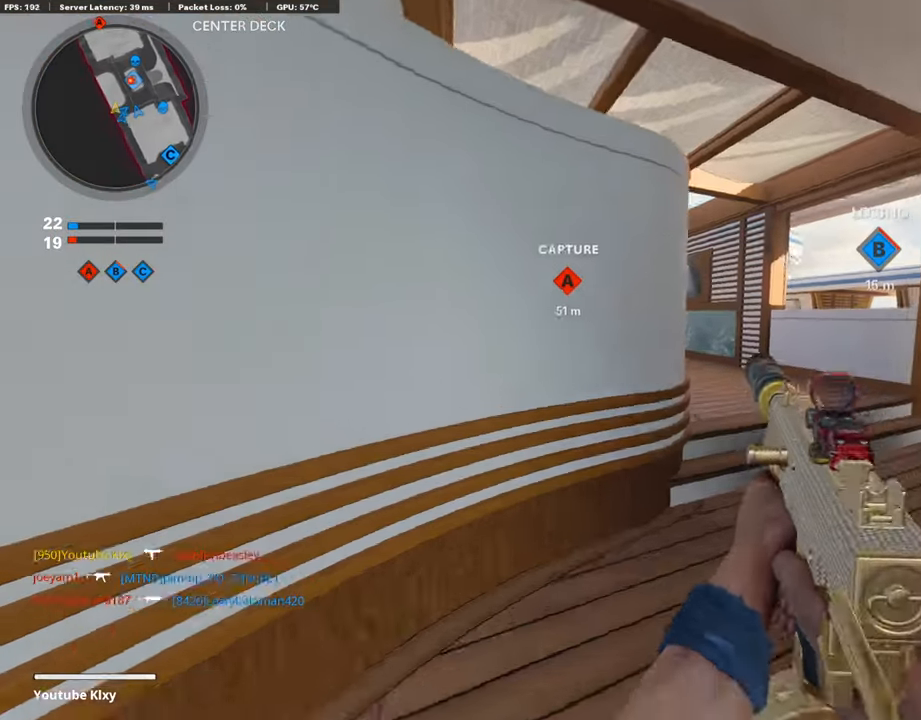
{"buttons": ["L3"], "left_stick": "up-right", "right_stick": "right", "events": [[50, "L3", "up"], [67, "left_stick", "up-right"], [202, "right_stick", "center"], [253, "L3", "down"], [438, "right_stick", "right"]]}
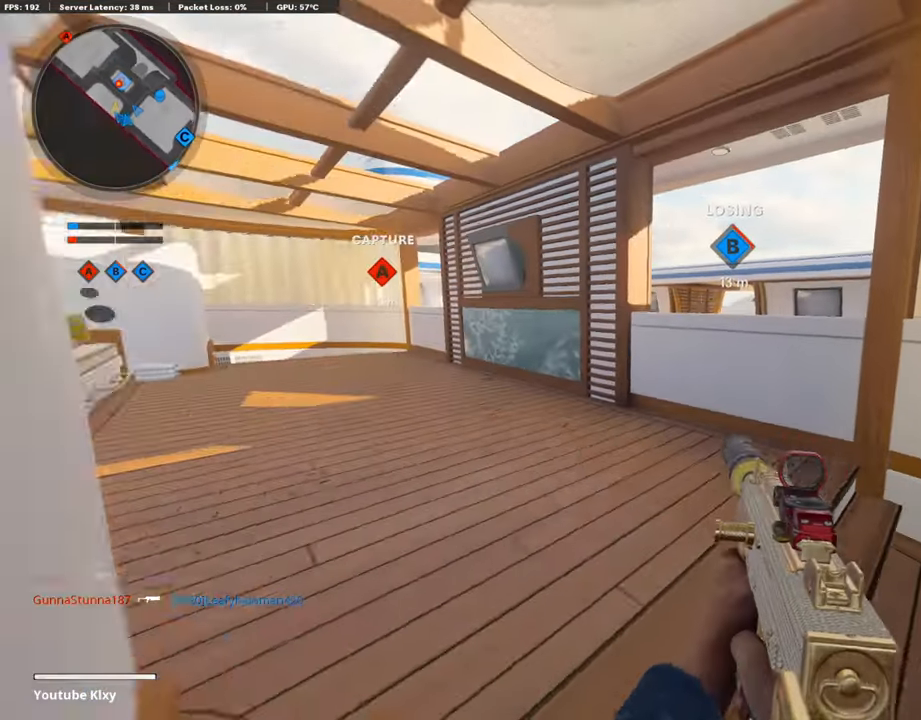
{"buttons": ["L1", "R1"], "left_stick": "left", "right_stick": "left", "events": [[33, "left_stick", "up"], [84, "right_stick", "center"], [168, "L1", "down"], [168, "L3", "up"], [168, "left_stick", "up-right"], [387, "R1", "down"], [438, "left_stick", "left"], [472, "R1", "up"], [472, "right_stick", "left"], [488, "R1", "down"]]}
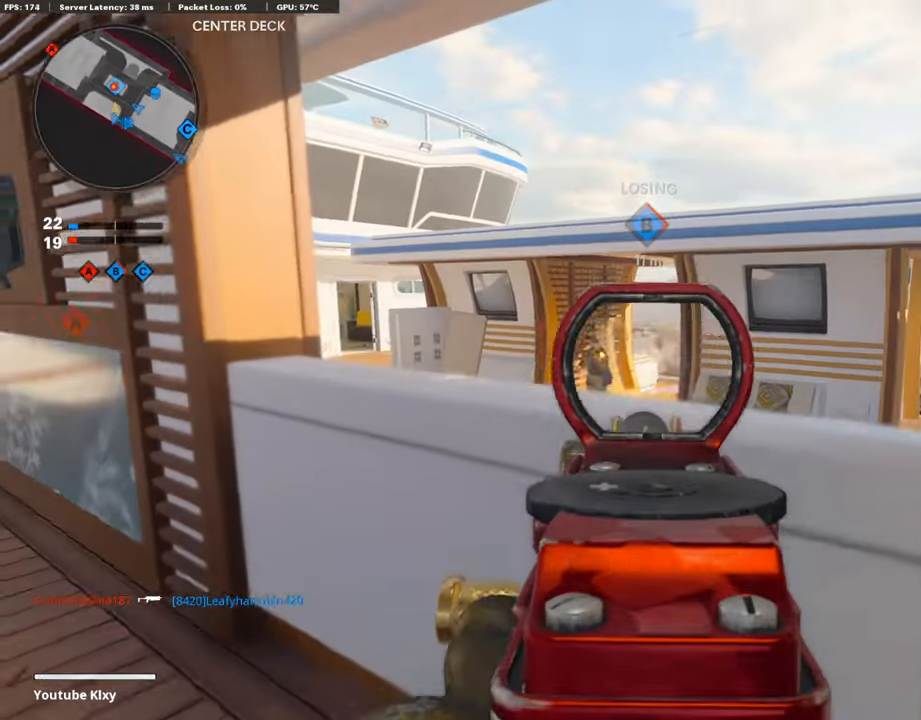
{"buttons": ["L1", "R1"], "left_stick": "left", "right_stick": "right", "events": [[68, "right_stick", "center"], [455, "right_stick", "right"]]}
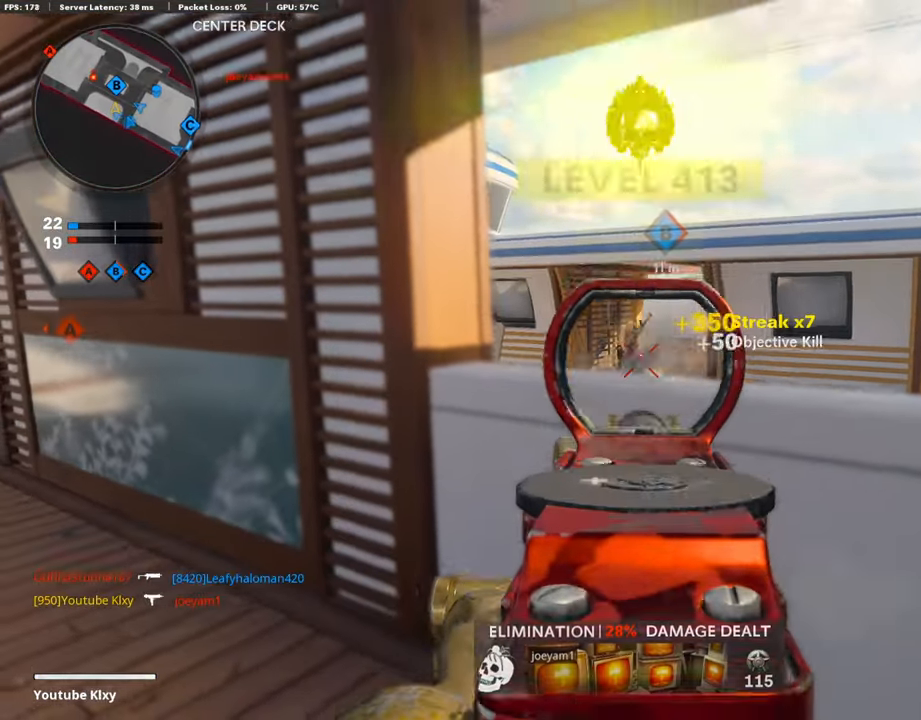
{"buttons": [], "left_stick": "up", "right_stick": "center", "events": [[101, "L1", "up"], [101, "right_stick", "left"], [118, "R1", "up"], [202, "left_stick", "up-left"], [253, "L3", "down"], [320, "right_stick", "center"], [455, "left_stick", "up"], [489, "L3", "up"]]}
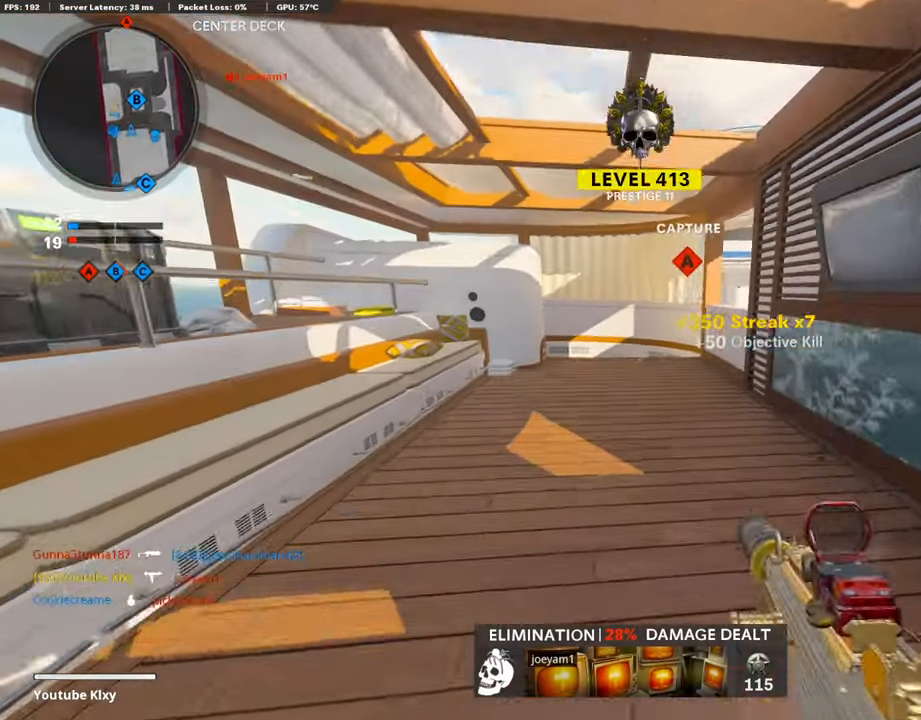
{"buttons": [], "left_stick": "up", "right_stick": "left", "events": [[421, "right_stick", "left"]]}
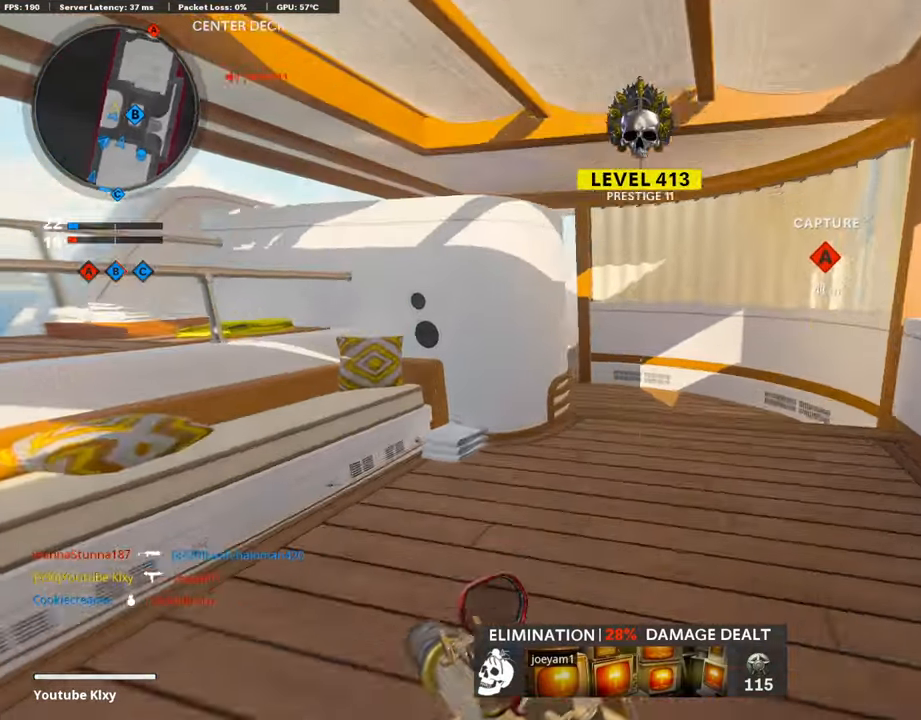
{"buttons": [], "left_stick": "up-left", "right_stick": "center", "events": [[68, "R3", "down"], [68, "right_stick", "center"], [169, "R3", "up"], [186, "right_stick", "left"], [304, "right_stick", "center"], [321, "L3", "down"], [321, "R3", "down"], [405, "R3", "up"], [455, "L3", "up"], [455, "left_stick", "up-left"]]}
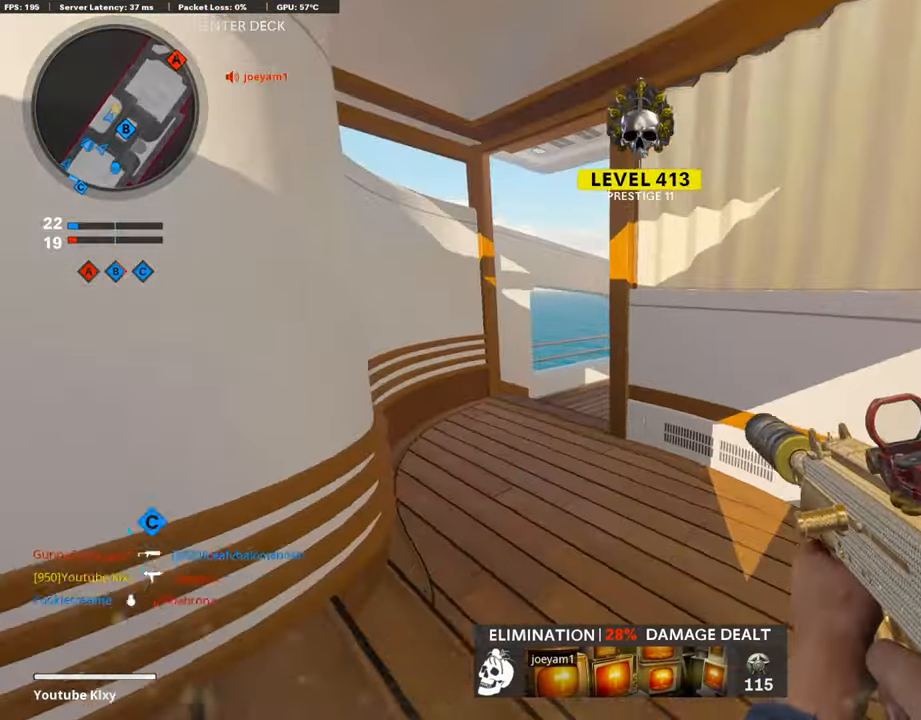
{"buttons": [], "left_stick": "up-left", "right_stick": "right", "events": [[51, "L3", "down"], [337, "right_stick", "right"], [489, "L3", "up"]]}
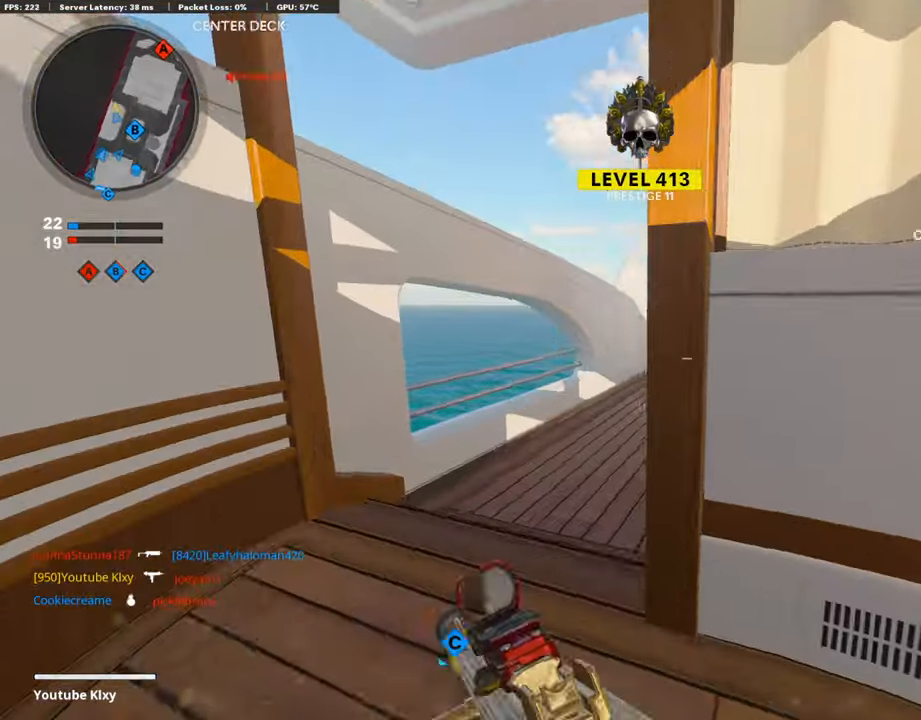
{"buttons": ["L1"], "left_stick": "up-right", "right_stick": "right", "events": [[17, "L1", "down"], [17, "left_stick", "left"], [270, "right_stick", "center"], [438, "left_stick", "up-right"], [438, "right_stick", "right"]]}
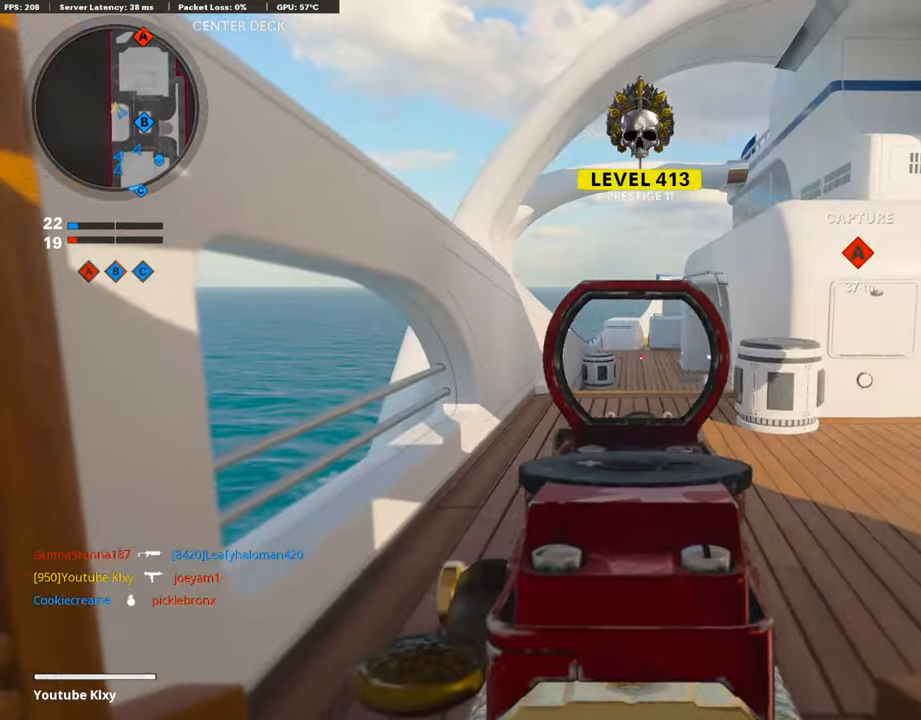
{"buttons": ["L3", "R3"], "left_stick": "up", "right_stick": "right", "events": [[50, "L1", "up"], [50, "right_stick", "center"], [84, "left_stick", "up"], [118, "L3", "down"], [252, "right_stick", "right"], [471, "R3", "down"]]}
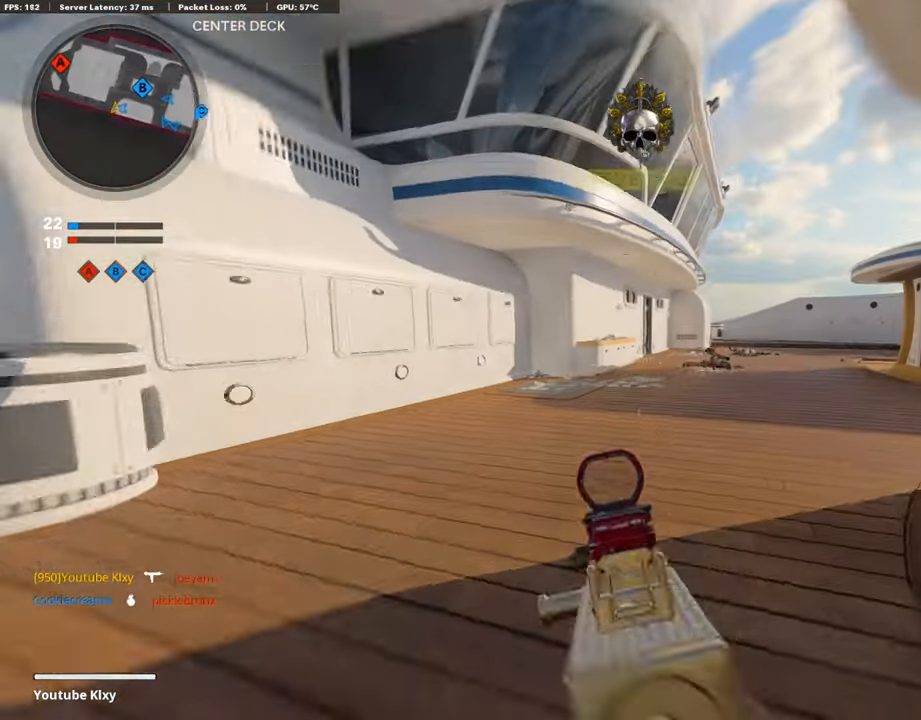
{"buttons": ["L3"], "left_stick": "up-left", "right_stick": "center", "events": [[84, "R3", "up"], [101, "right_stick", "center"], [169, "left_stick", "up-left"], [219, "R3", "down"], [320, "R3", "up"], [354, "L3", "up"], [455, "L3", "down"]]}
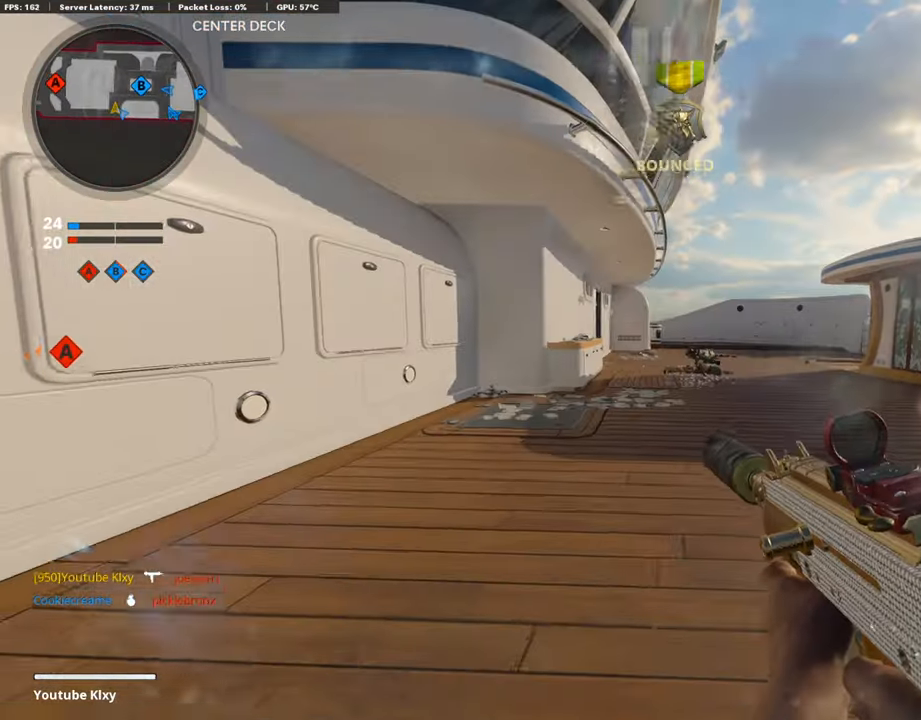
{"buttons": ["DPAD_RIGHT"], "left_stick": "up-left", "right_stick": "center", "events": [[354, "L3", "up"], [489, "DPAD_RIGHT", "down"]]}
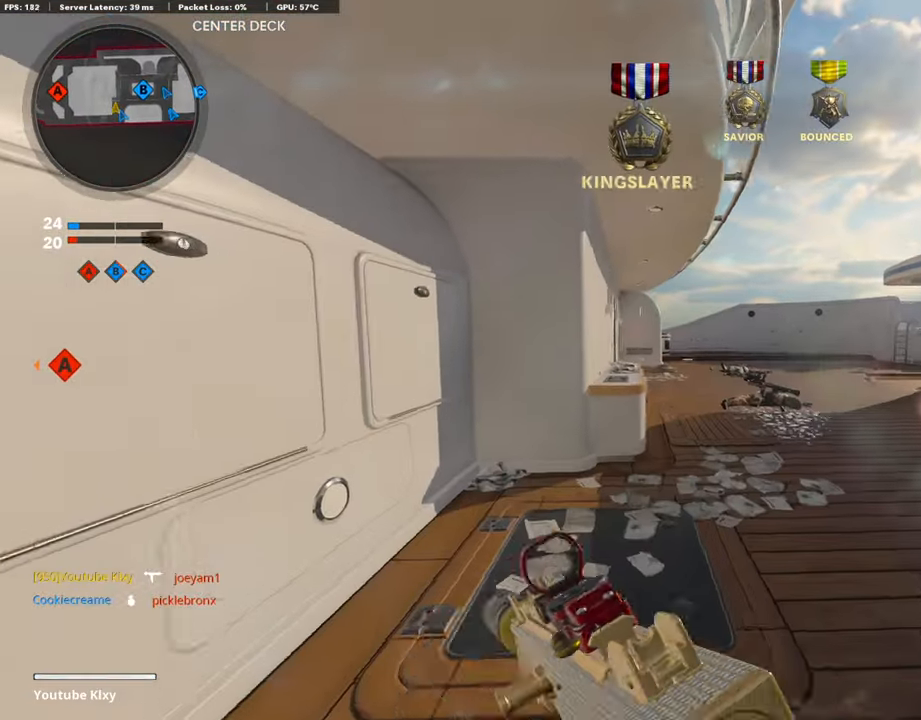
{"buttons": [], "left_stick": "center", "right_stick": "center", "events": [[17, "DPAD_DOWN", "down"], [84, "DPAD_DOWN", "up"], [84, "right_stick", "right"], [118, "DPAD_RIGHT", "up"], [219, "left_stick", "left"], [236, "right_stick", "center"], [354, "left_stick", "center"]]}
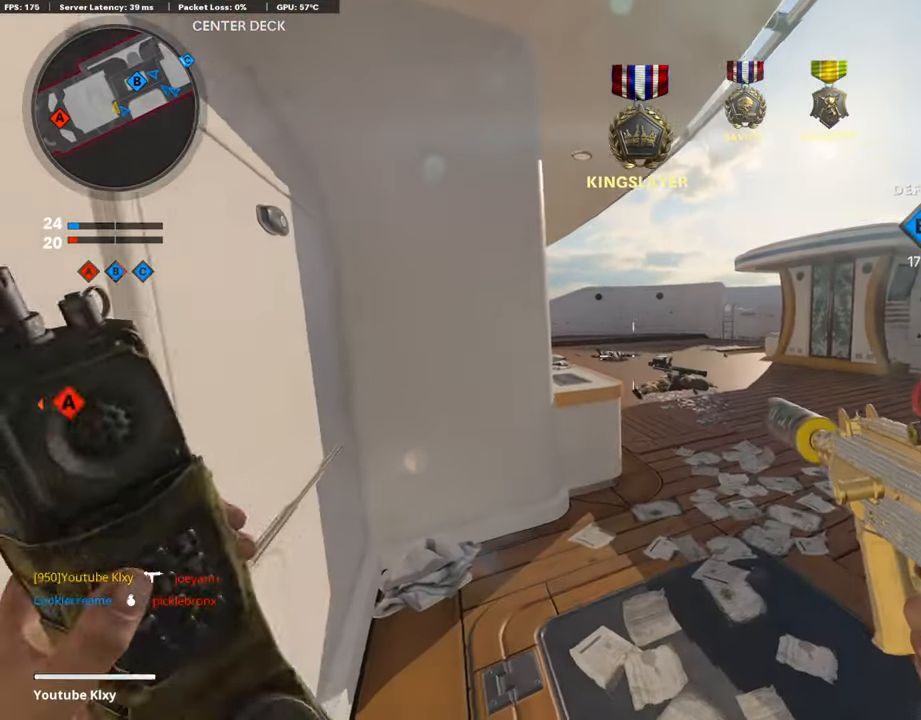
{"buttons": [], "left_stick": "center", "right_stick": "center", "events": [[85, "left_stick", "up-left"], [203, "left_stick", "up"], [321, "left_stick", "center"]]}
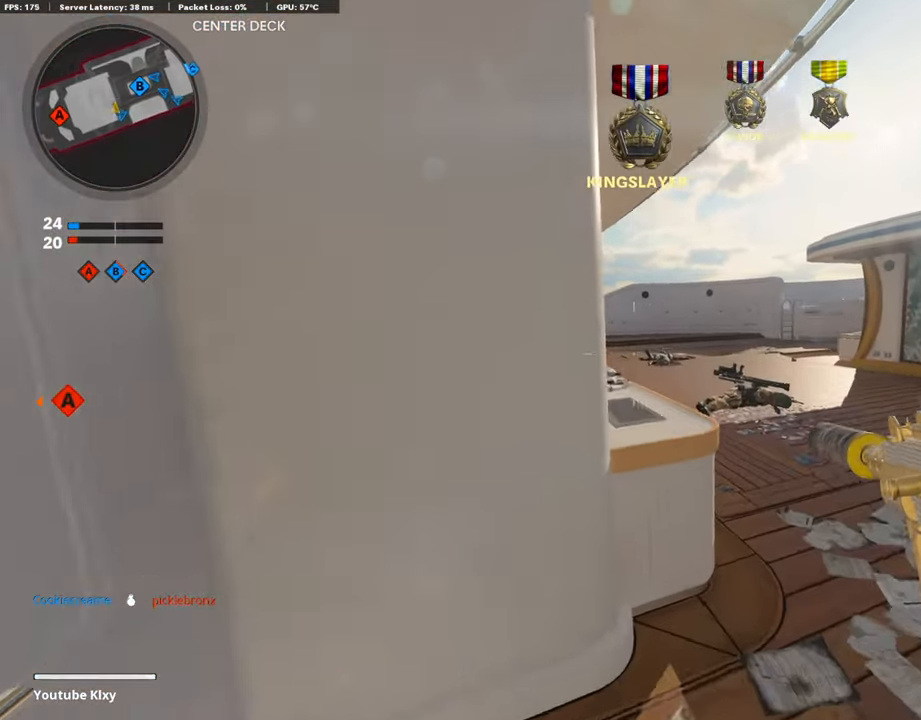
{"buttons": ["L1"], "left_stick": "up-right", "right_stick": "center", "events": [[51, "left_stick", "up-right"], [236, "R3", "down"], [236, "left_stick", "left"], [320, "R3", "up"], [354, "left_stick", "center"], [405, "L1", "down"], [405, "R3", "down"], [405, "left_stick", "up-right"], [489, "R3", "up"]]}
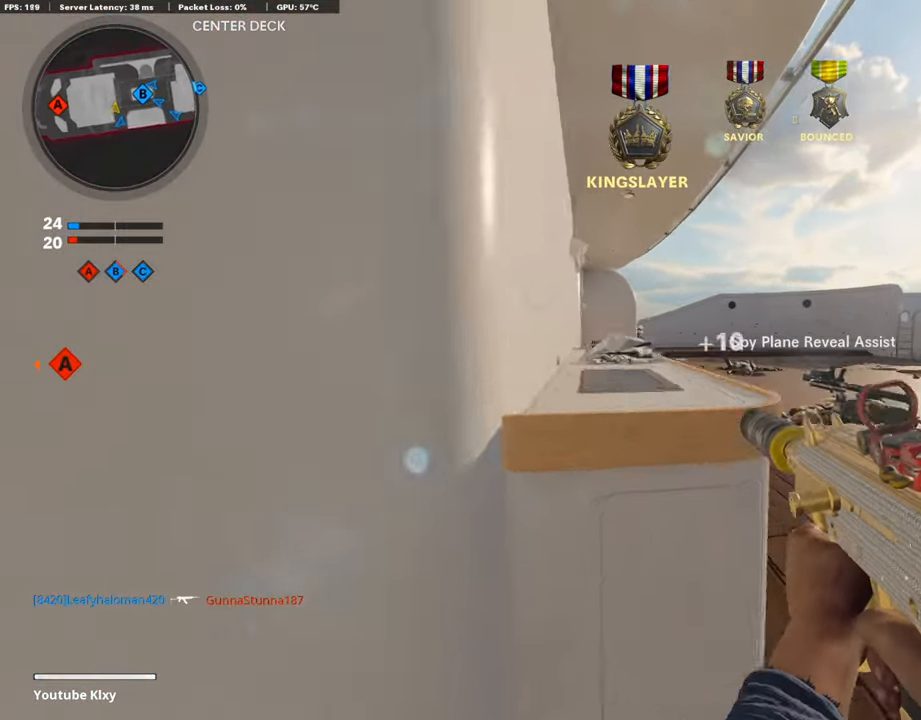
{"buttons": ["L1"], "left_stick": "left", "right_stick": "center", "events": [[84, "left_stick", "left"], [219, "R3", "down"], [219, "left_stick", "center"], [269, "left_stick", "up-right"], [337, "R3", "up"], [404, "R3", "down"], [404, "left_stick", "left"], [505, "R3", "up"]]}
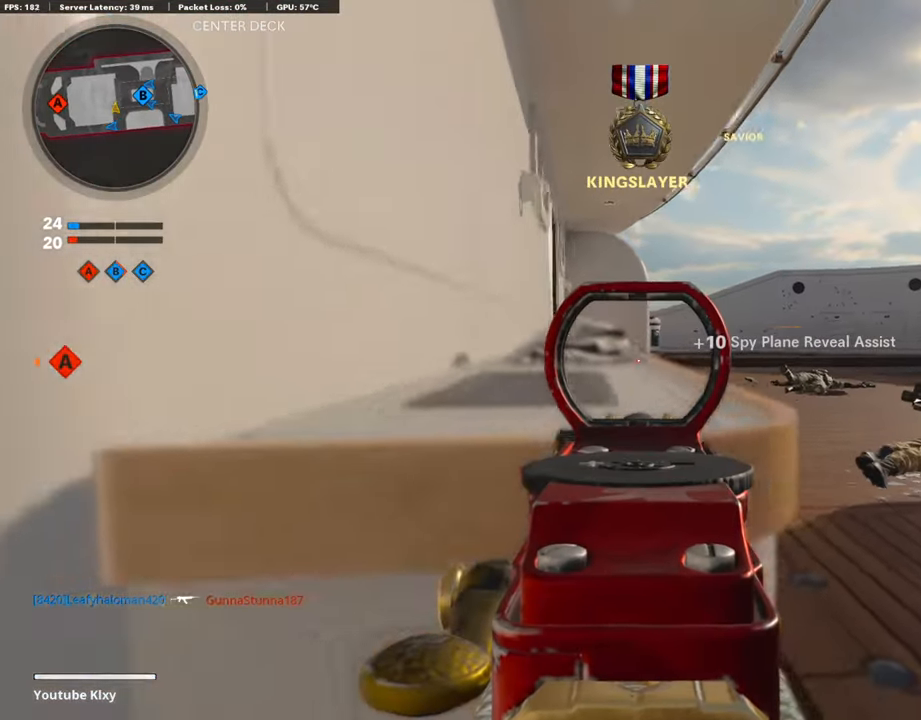
{"buttons": ["L1"], "left_stick": "right", "right_stick": "center", "events": [[51, "left_stick", "center"], [102, "left_stick", "right"], [220, "left_stick", "left"], [422, "left_stick", "right"], [422, "right_stick", "left"], [489, "right_stick", "center"]]}
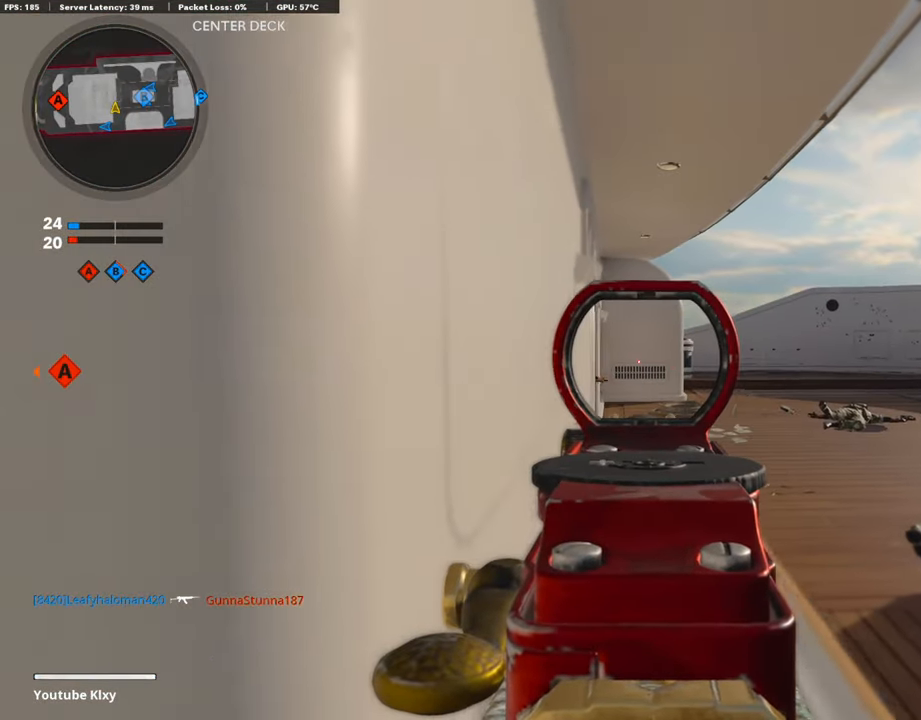
{"buttons": ["L1"], "left_stick": "left", "right_stick": "left", "events": [[118, "left_stick", "left"], [270, "left_stick", "up-right"], [422, "left_stick", "left"], [472, "right_stick", "left"]]}